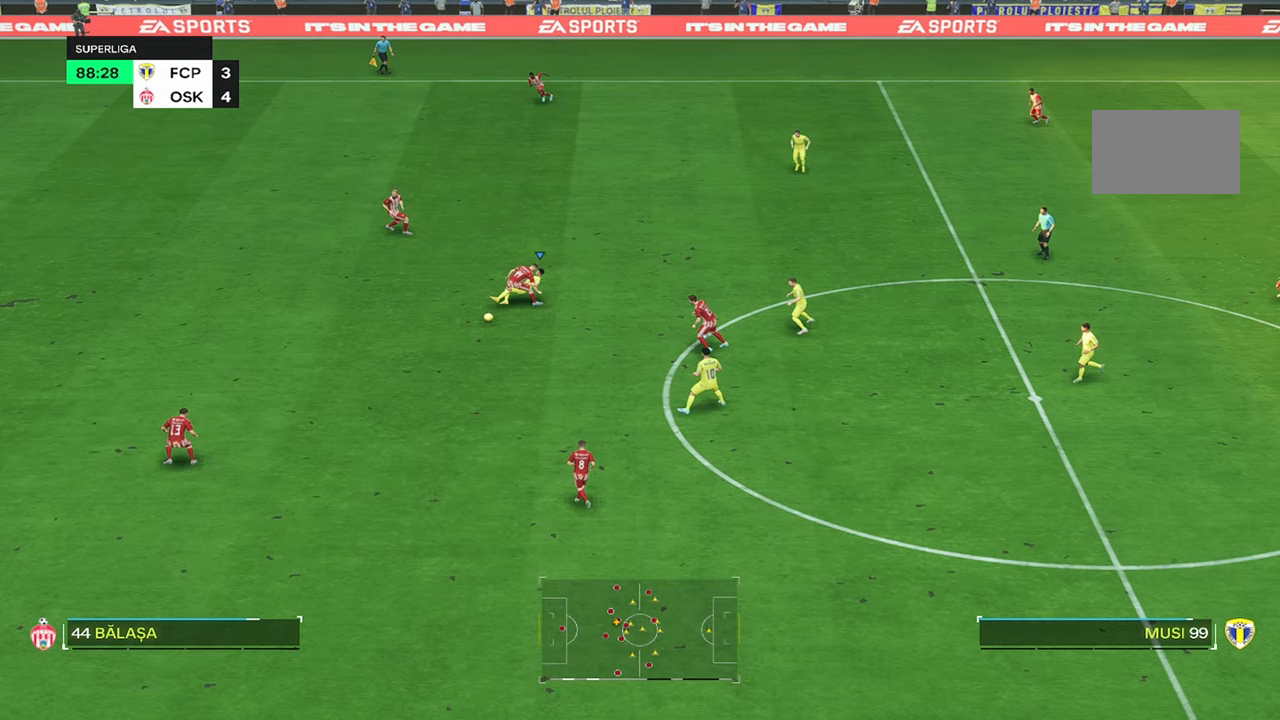
Gameplay with a controller (PlayStation layout); each line is a JSON object with the inputs held at the frame after it (dt_ms = milliseconds from this image to that frame). "events" lists button and stick changes between this image and that frame as [ms after this image, input, new state], when the widget could be followed in between. Not read: L1 L3 R3.
{"dt_ms": 500, "buttons": [], "left_stick": "up-left", "right_stick": "center", "events": []}
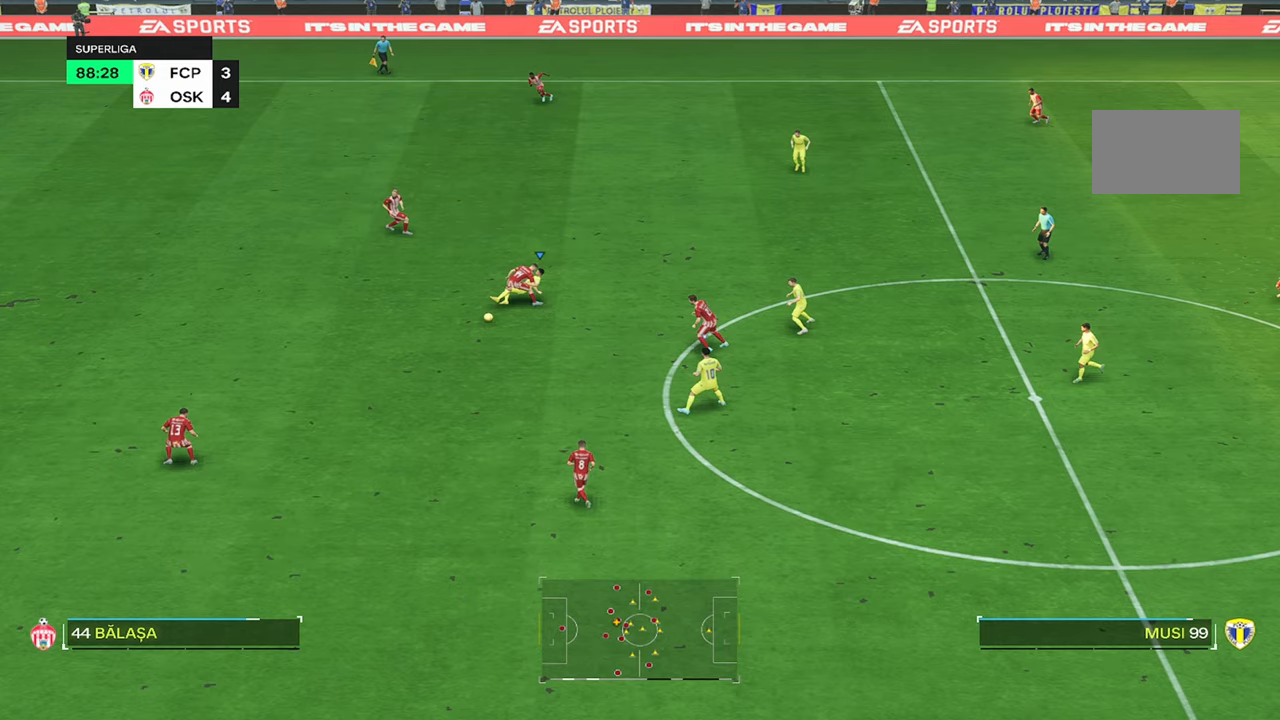
{"dt_ms": 500, "buttons": [], "left_stick": "down", "right_stick": "center", "events": [[350, "left_stick", "down"]]}
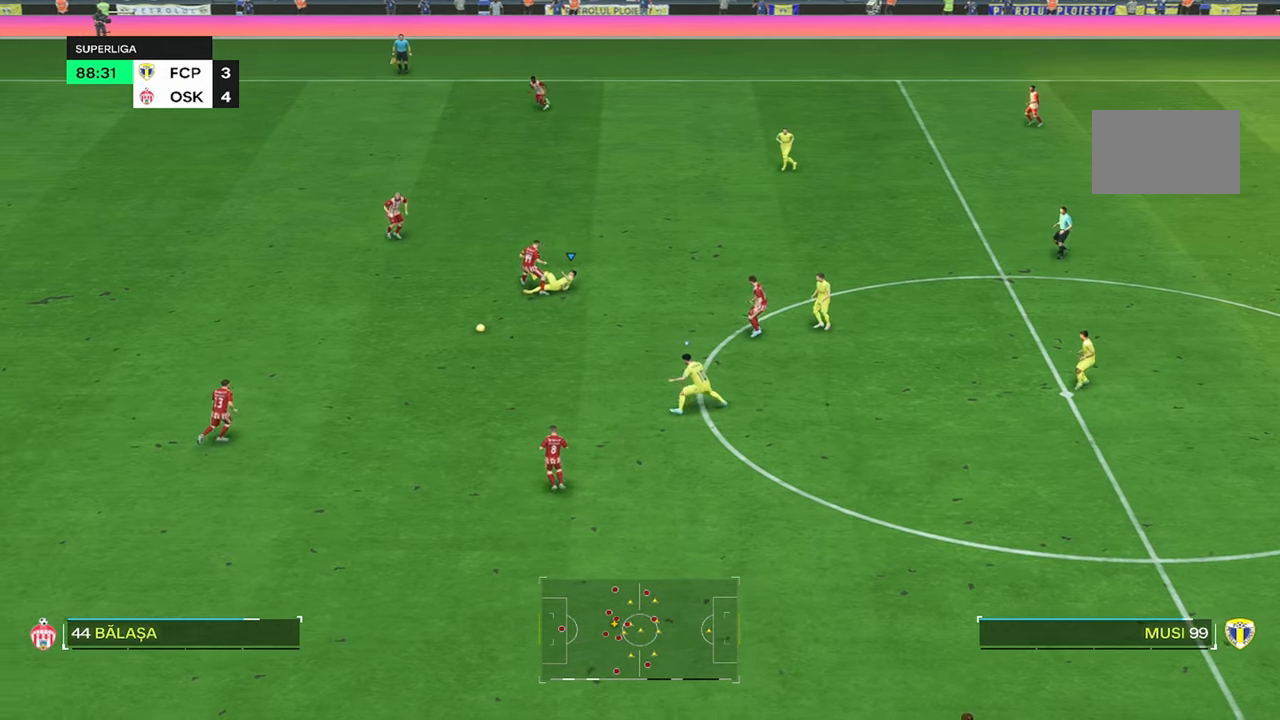
{"dt_ms": 500, "buttons": [], "left_stick": "down", "right_stick": "center", "events": []}
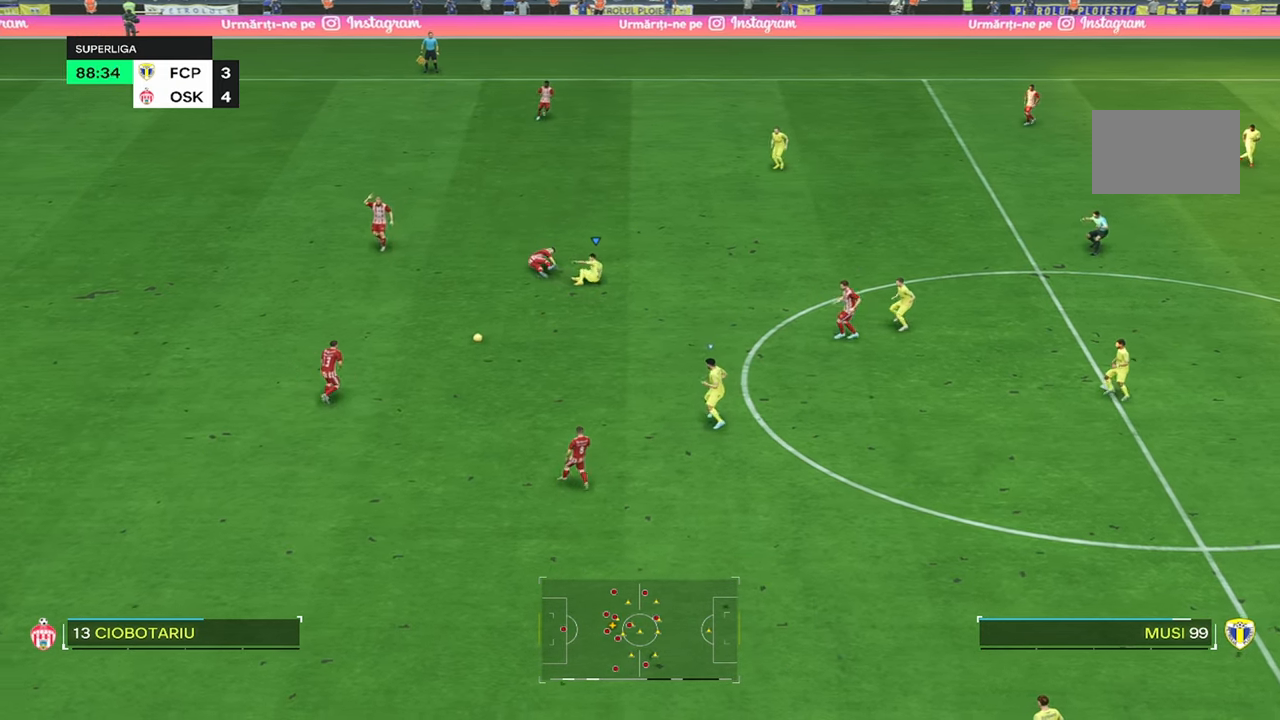
{"dt_ms": 500, "buttons": [], "left_stick": "up-left", "right_stick": "center", "events": [[350, "left_stick", "up-left"]]}
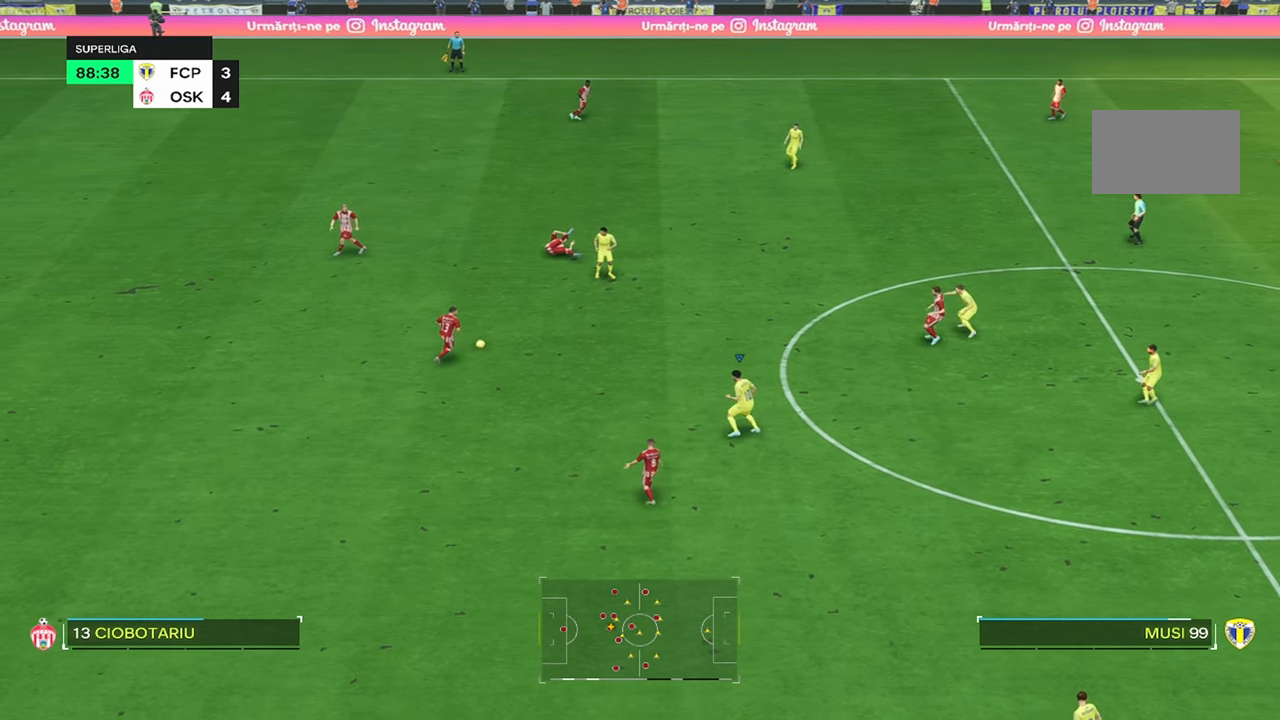
{"dt_ms": 500, "buttons": ["R2"], "left_stick": "up", "right_stick": "center", "events": [[50, "R2", "down"], [233, "left_stick", "up"]]}
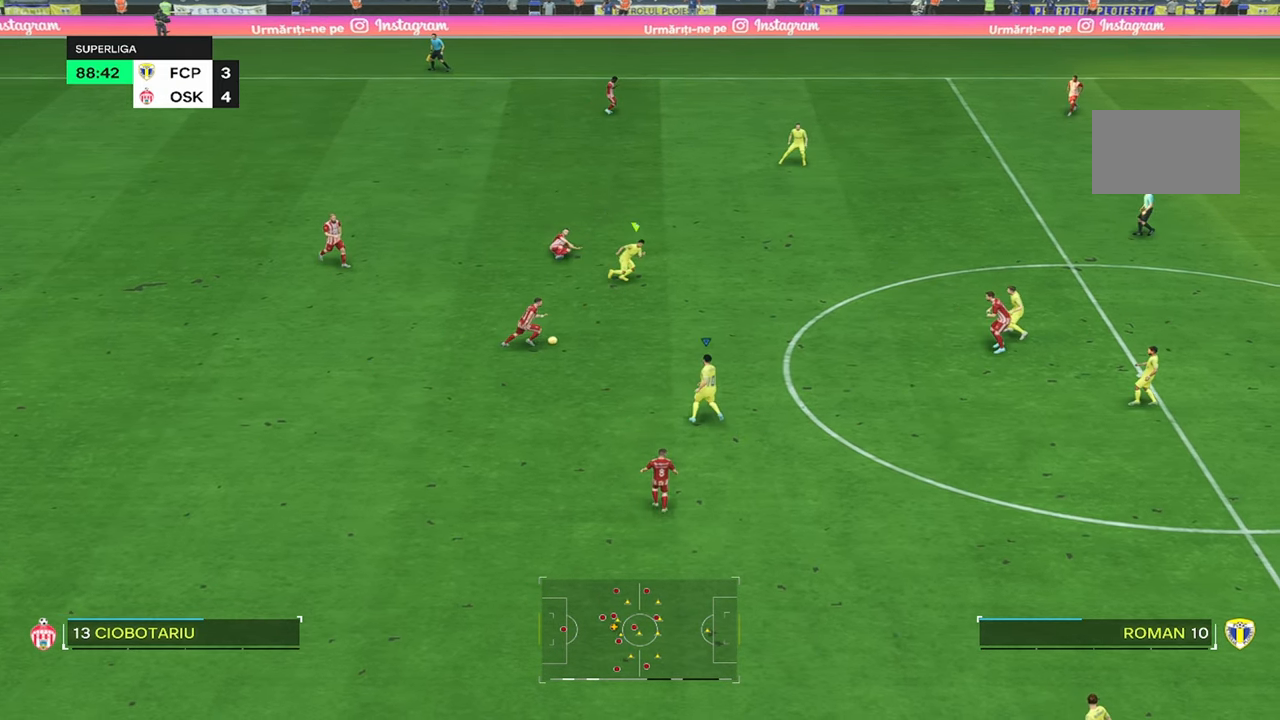
{"dt_ms": 500, "buttons": ["R2"], "left_stick": "up", "right_stick": "center", "events": [[33, "left_stick", "up-right"], [483, "left_stick", "up"]]}
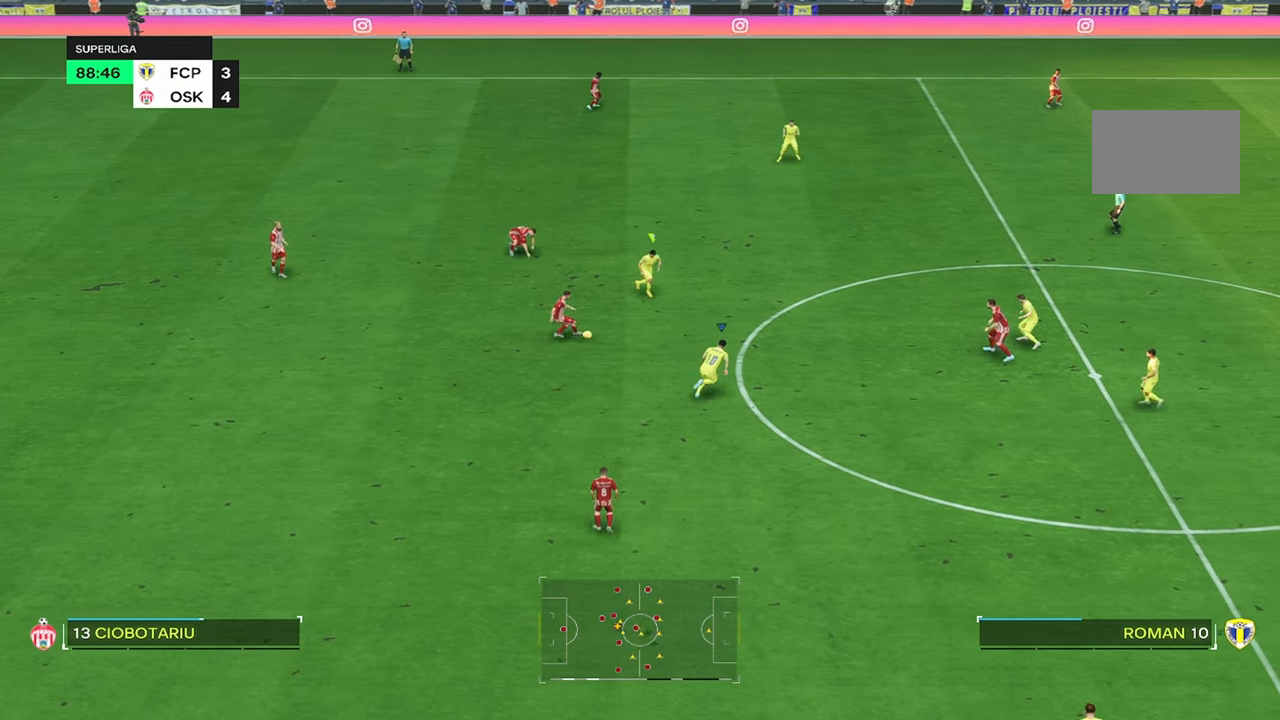
{"dt_ms": 500, "buttons": [], "left_stick": "left", "right_stick": "center", "events": [[417, "R2", "up"], [483, "left_stick", "left"]]}
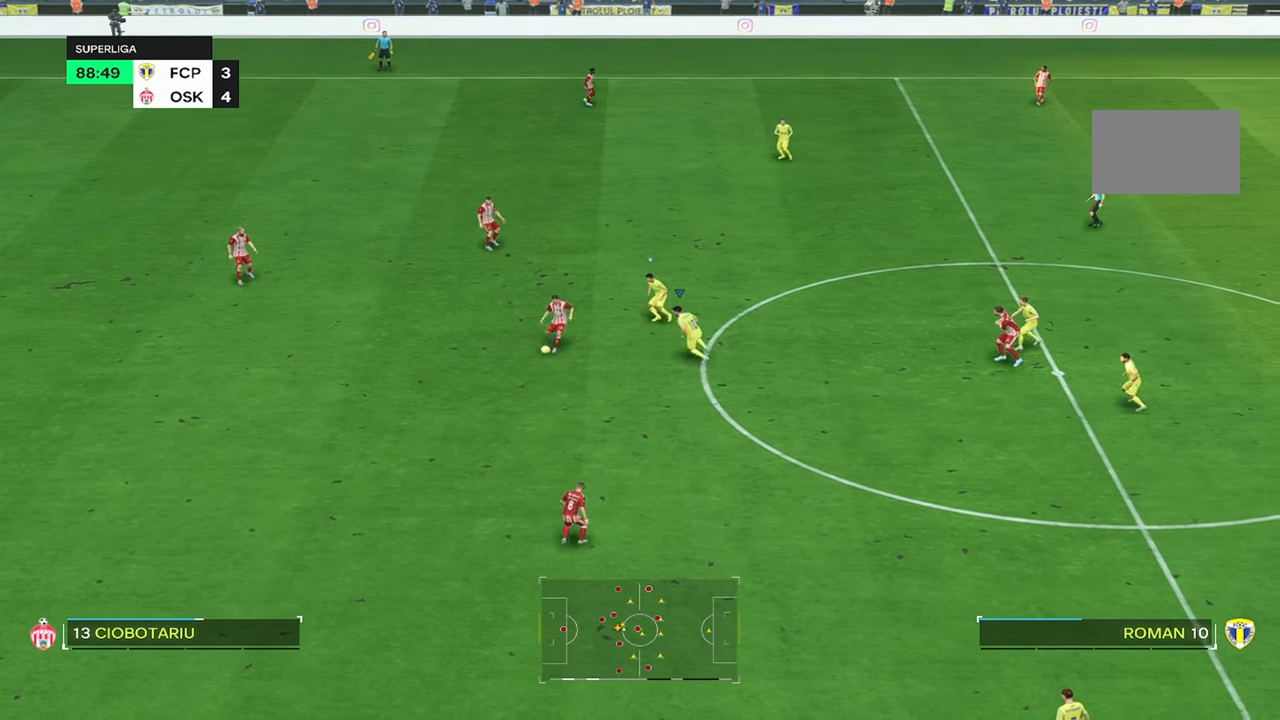
{"dt_ms": 1000, "buttons": ["R2"], "left_stick": "up-left", "right_stick": "center"}
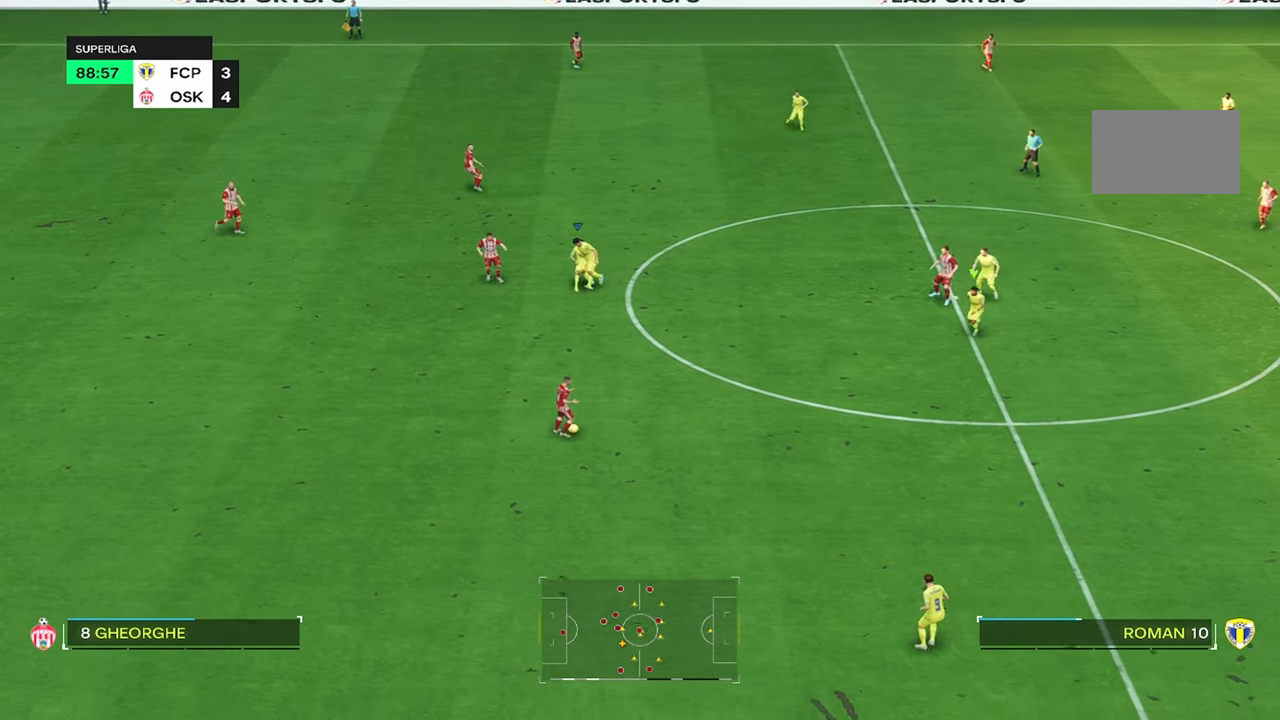
{"dt_ms": 500, "buttons": ["R2"], "left_stick": "left", "right_stick": "center", "events": [[17, "left_stick", "up"], [67, "R2", "up"], [233, "left_stick", "center"], [400, "R2", "down"], [500, "left_stick", "left"]]}
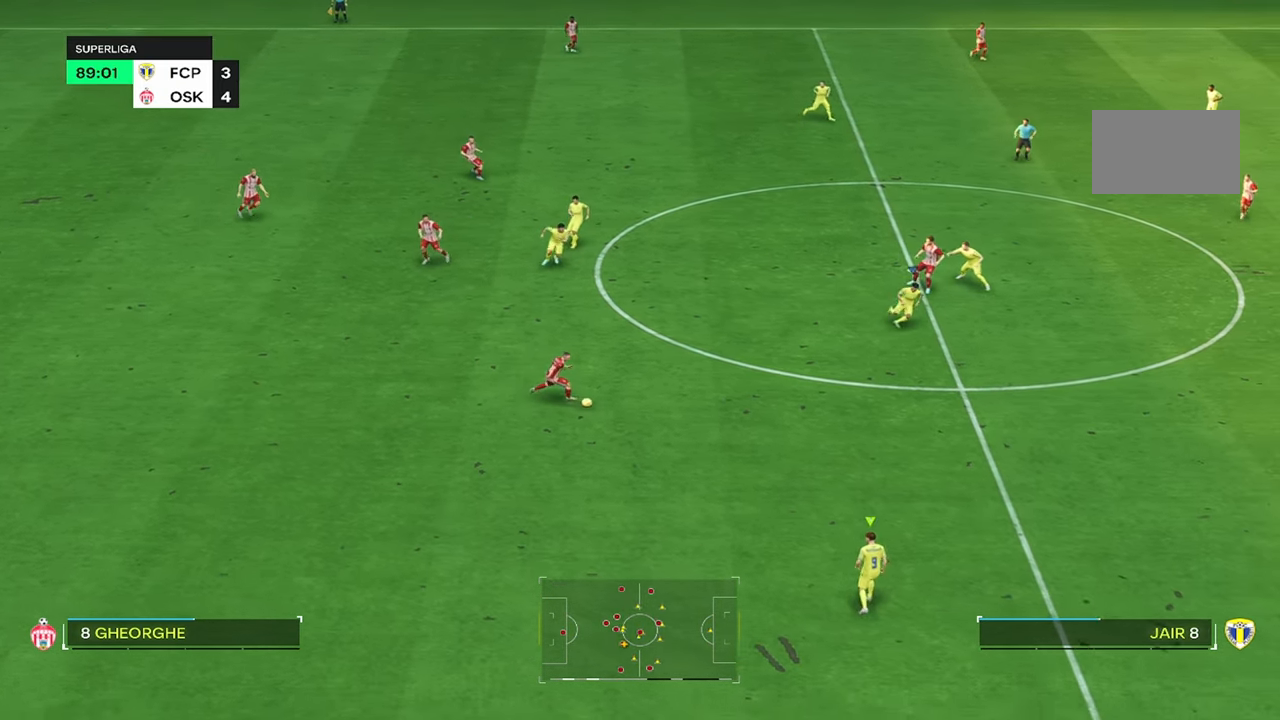
{"dt_ms": 500, "buttons": ["R2"], "left_stick": "left", "right_stick": "center", "events": []}
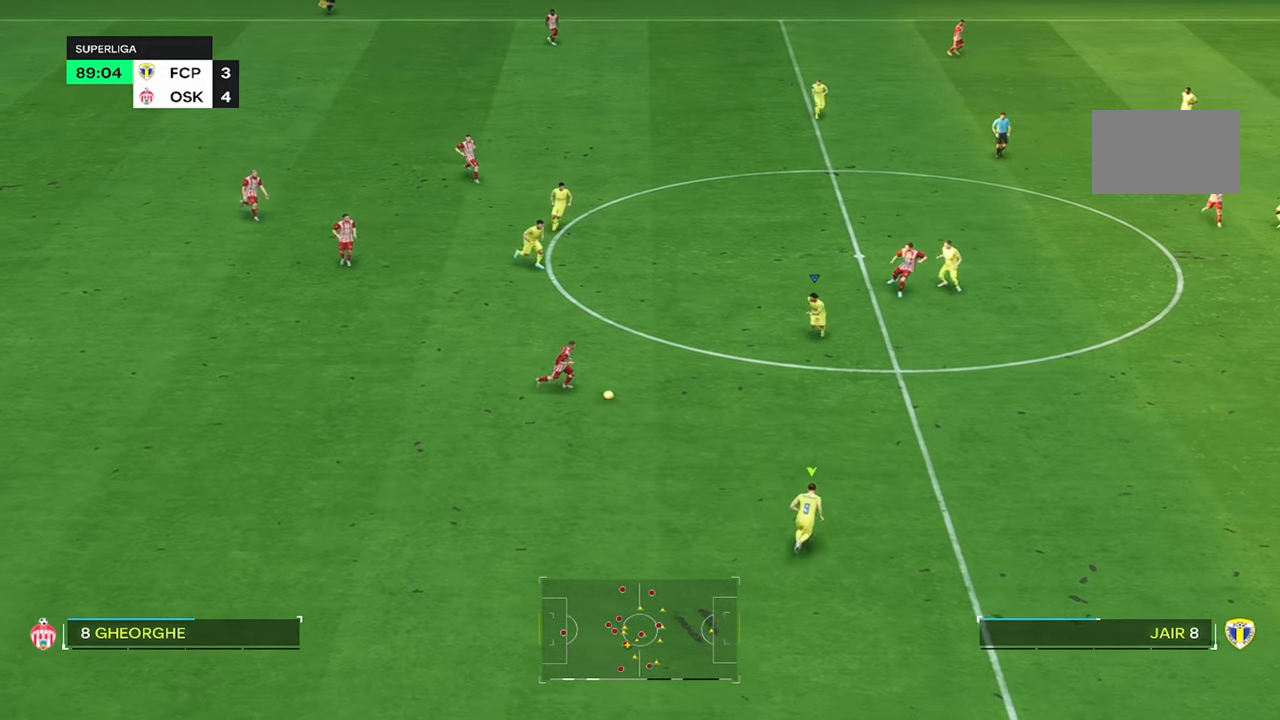
{"dt_ms": 500, "buttons": [], "left_stick": "left", "right_stick": "center", "events": [[117, "left_stick", "center"], [317, "left_stick", "left"], [500, "R2", "up"]]}
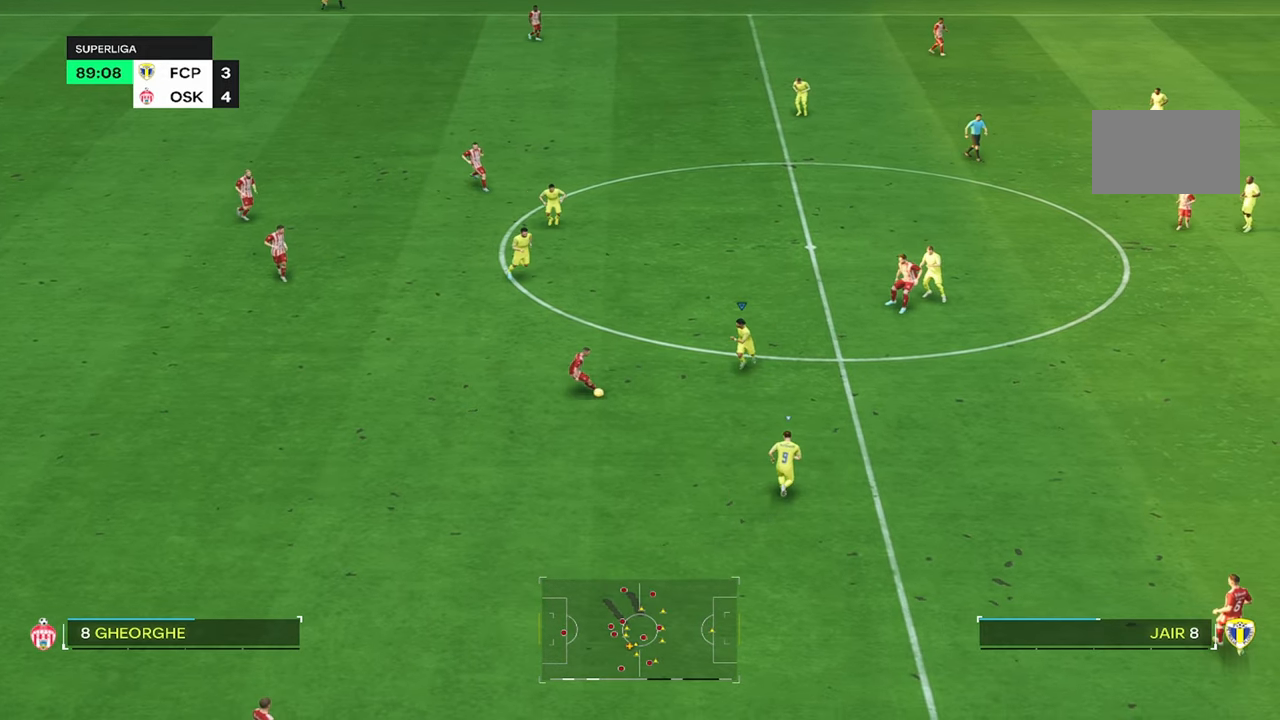
{"dt_ms": 500, "buttons": ["L2"], "left_stick": "center", "right_stick": "center", "events": [[267, "L2", "down"], [467, "left_stick", "center"]]}
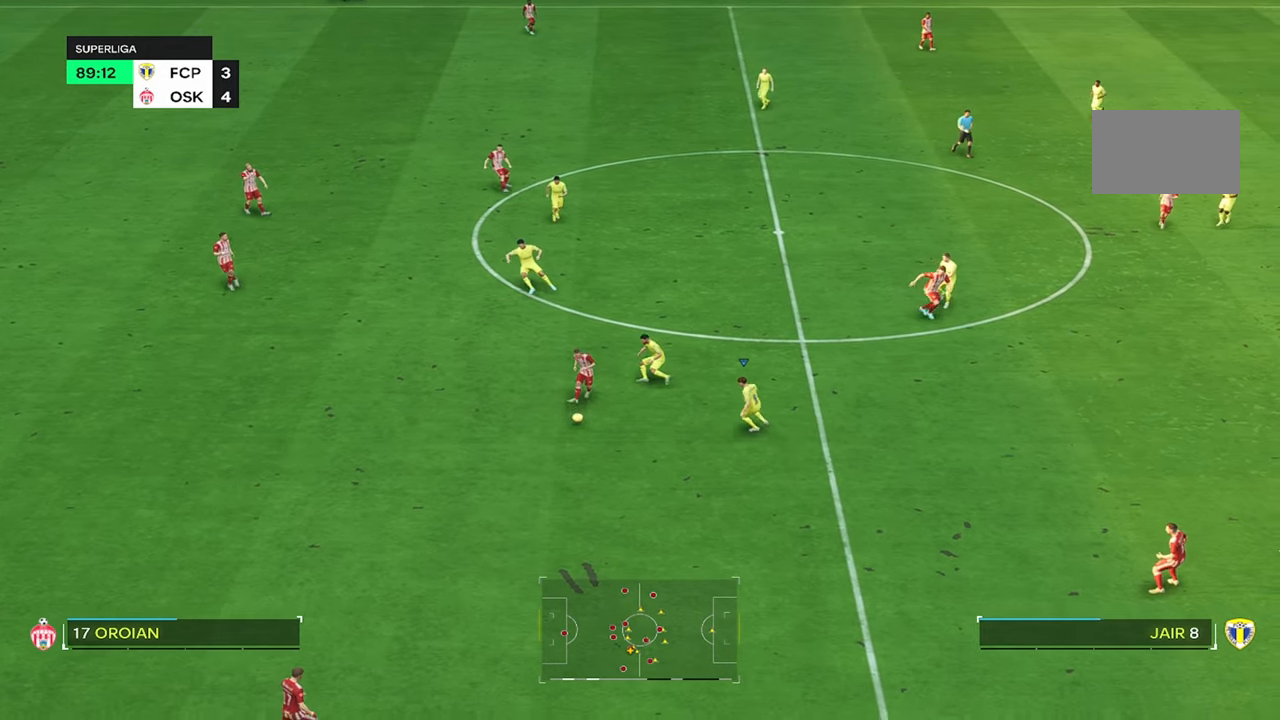
{"dt_ms": 500, "buttons": ["R2"], "left_stick": "center", "right_stick": "center", "events": [[34, "L2", "up"], [84, "R2", "down"]]}
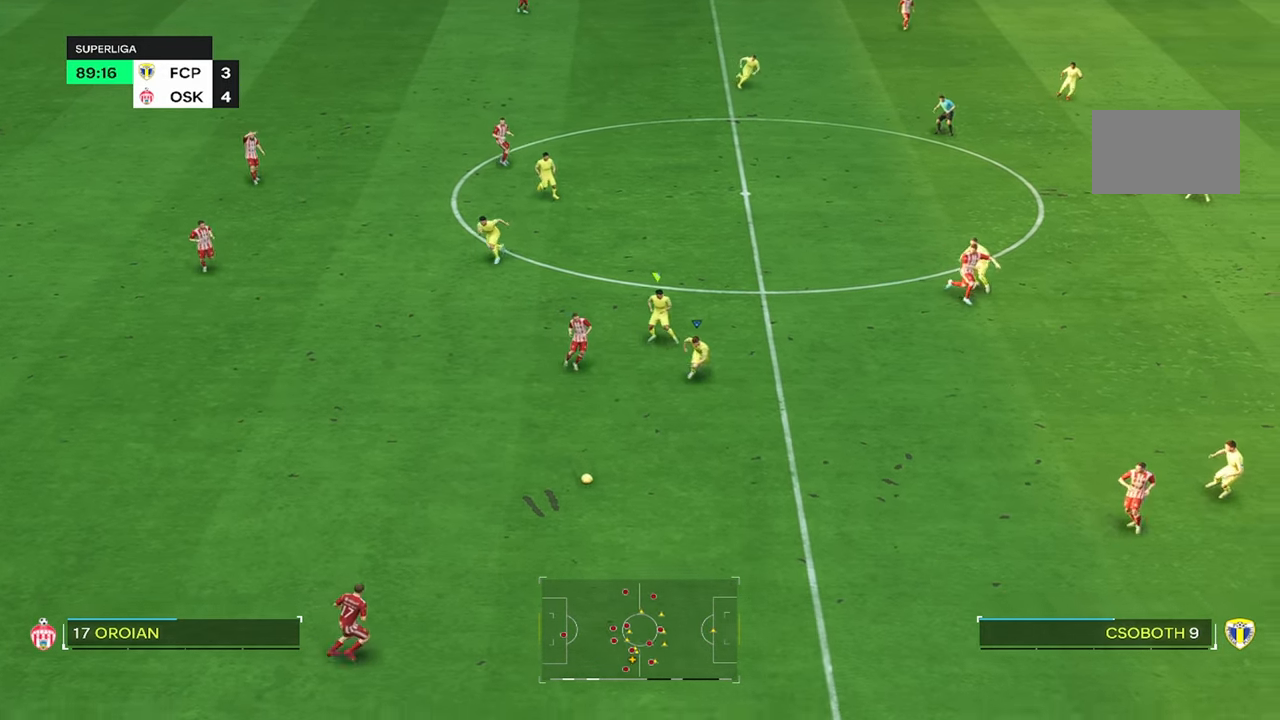
{"dt_ms": 500, "buttons": [], "left_stick": "center", "right_stick": "center", "events": [[134, "R2", "up"], [234, "R2", "down"], [467, "R2", "up"]]}
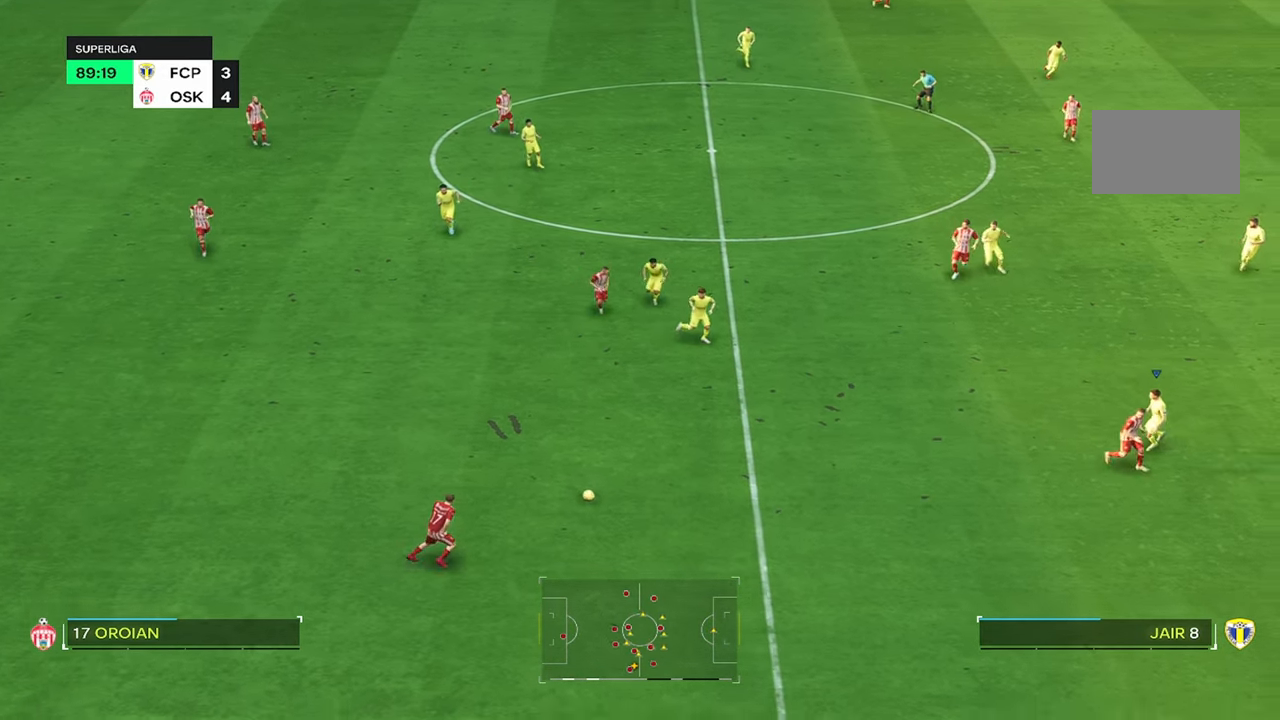
{"dt_ms": 500, "buttons": ["R2"], "left_stick": "center", "right_stick": "center", "events": [[67, "R2", "down"]]}
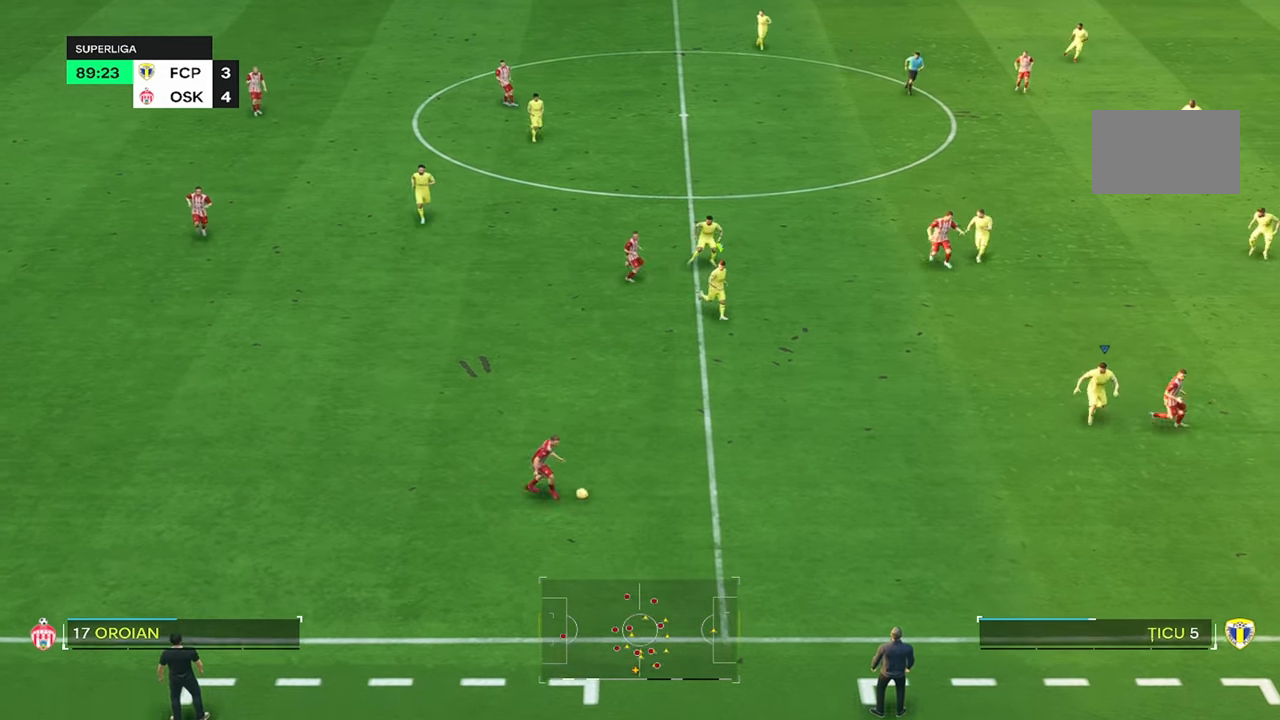
{"dt_ms": 500, "buttons": [], "left_stick": "left", "right_stick": "center", "events": [[134, "left_stick", "left"], [417, "R2", "up"]]}
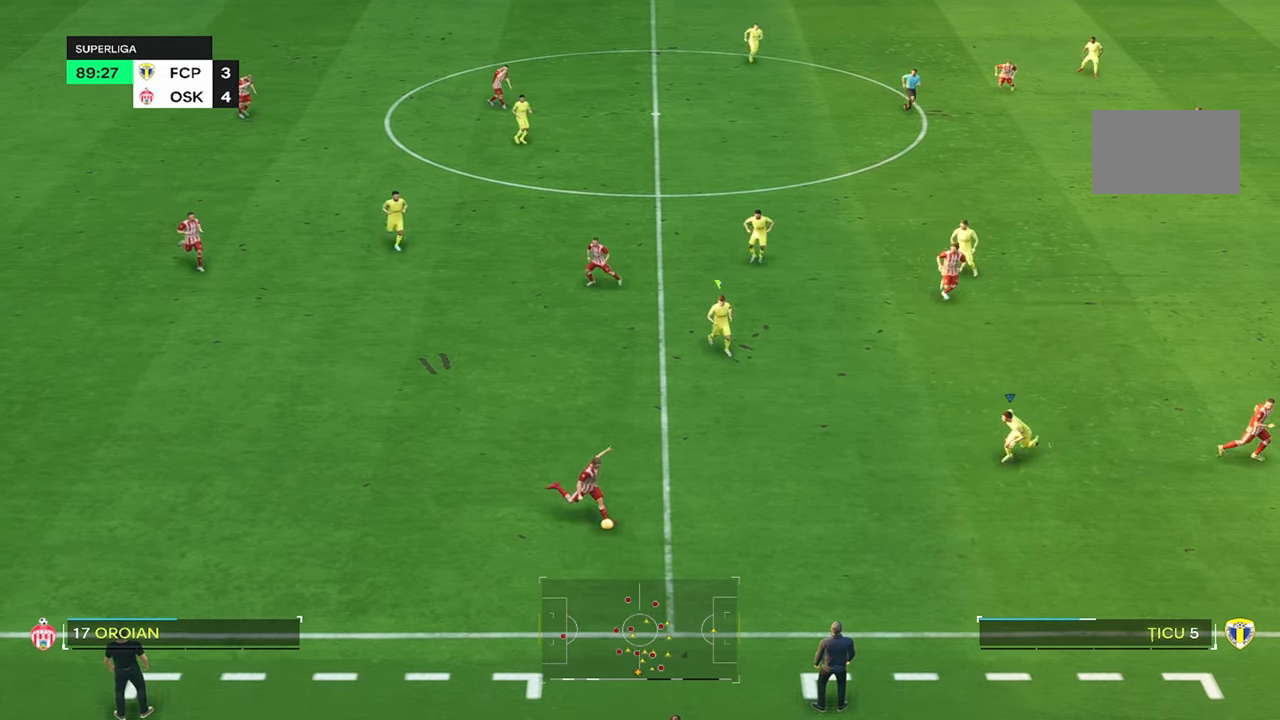
{"dt_ms": 500, "buttons": [], "left_stick": "up-left", "right_stick": "center"}
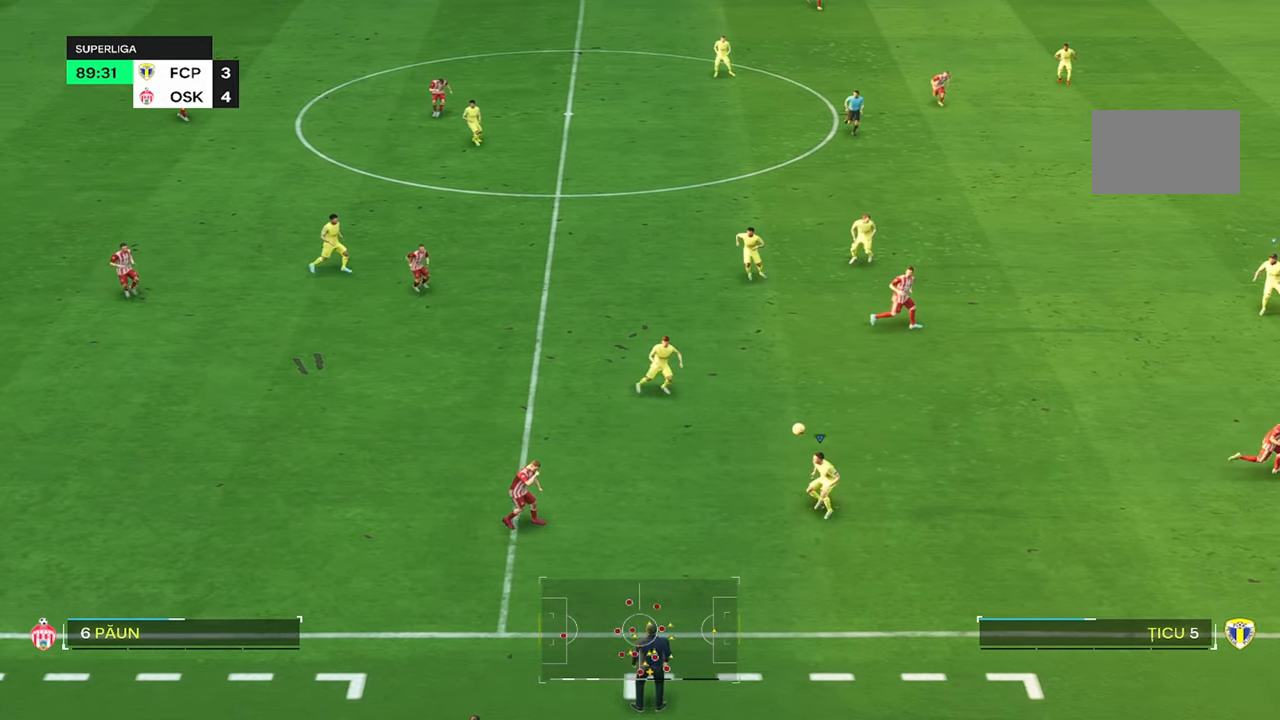
{"dt_ms": 500, "buttons": ["R2"], "left_stick": "left", "right_stick": "center", "events": [[367, "R2", "down"], [467, "left_stick", "left"]]}
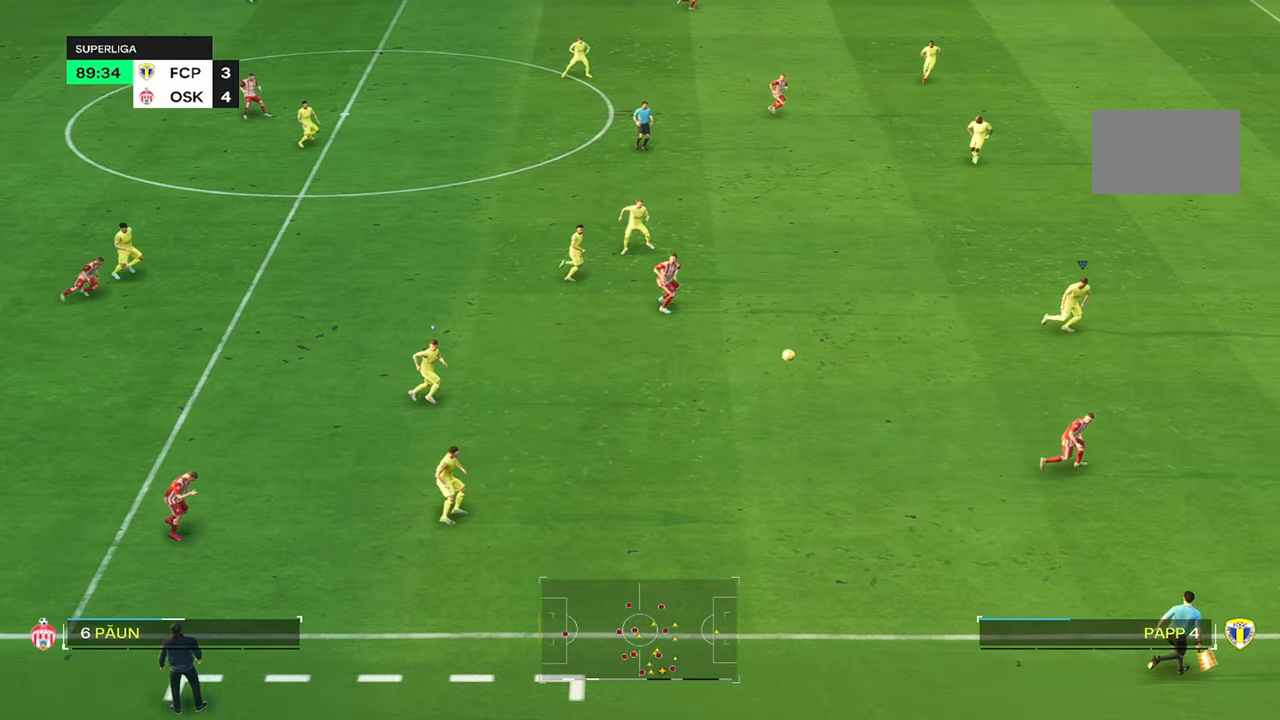
{"dt_ms": 500, "buttons": ["R2"], "left_stick": "right", "right_stick": "center", "events": [[67, "left_stick", "right"]]}
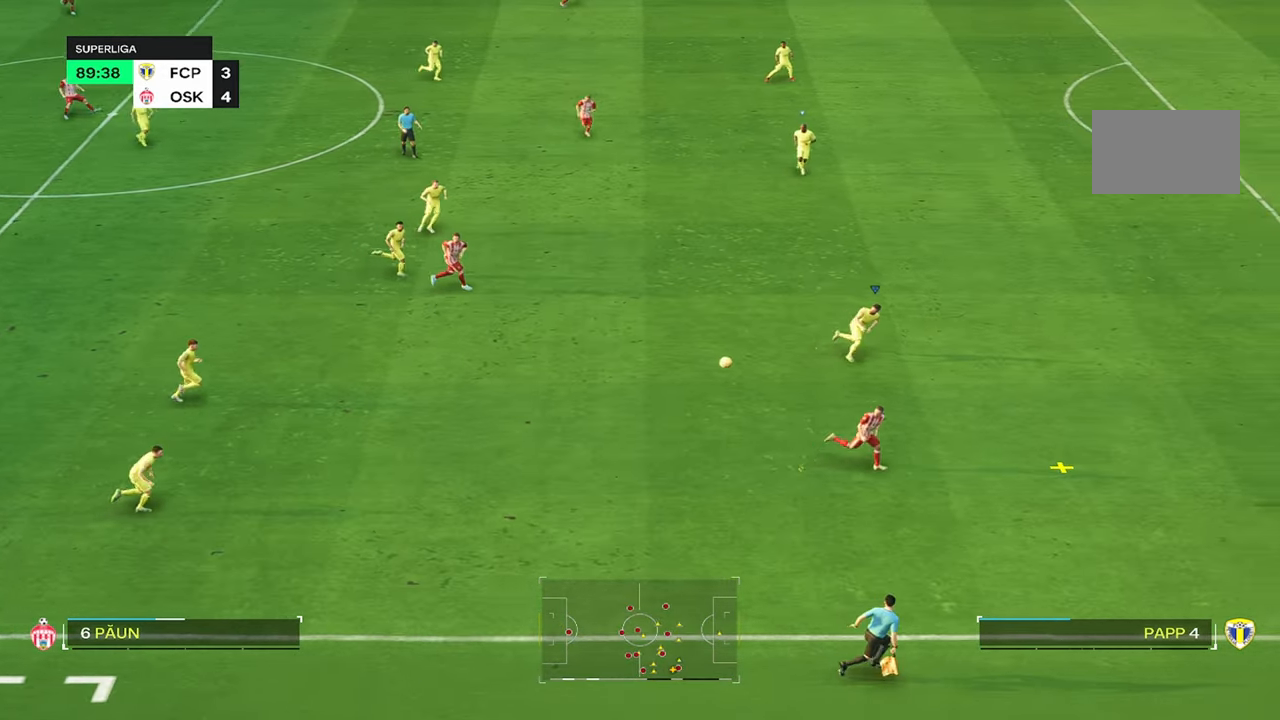
{"dt_ms": 500, "buttons": ["R2"], "left_stick": "up-right", "right_stick": "center", "events": [[133, "left_stick", "up-right"]]}
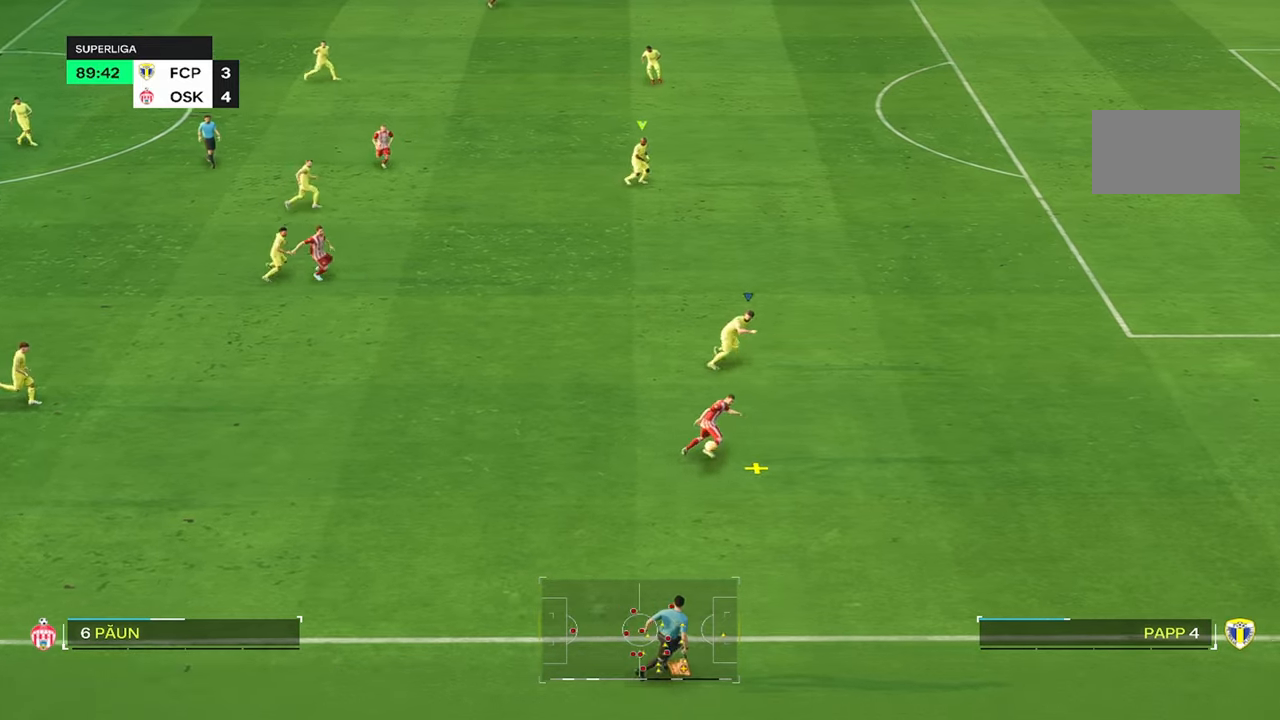
{"dt_ms": 500, "buttons": ["R2"], "left_stick": "right", "right_stick": "center", "events": [[433, "left_stick", "right"]]}
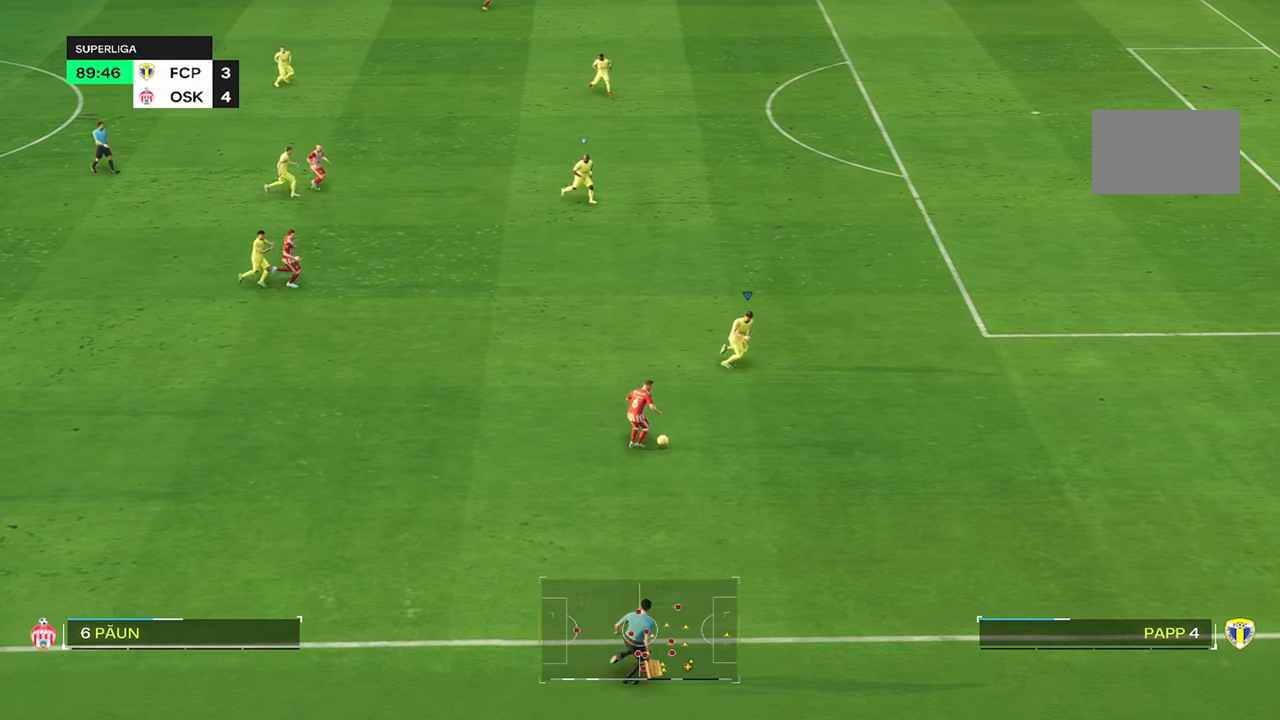
{"dt_ms": 500, "buttons": ["L2"], "left_stick": "left", "right_stick": "center", "events": [[33, "R2", "up"], [66, "left_stick", "center"], [250, "L2", "down"], [433, "L2", "up"], [483, "L2", "down"], [500, "left_stick", "left"]]}
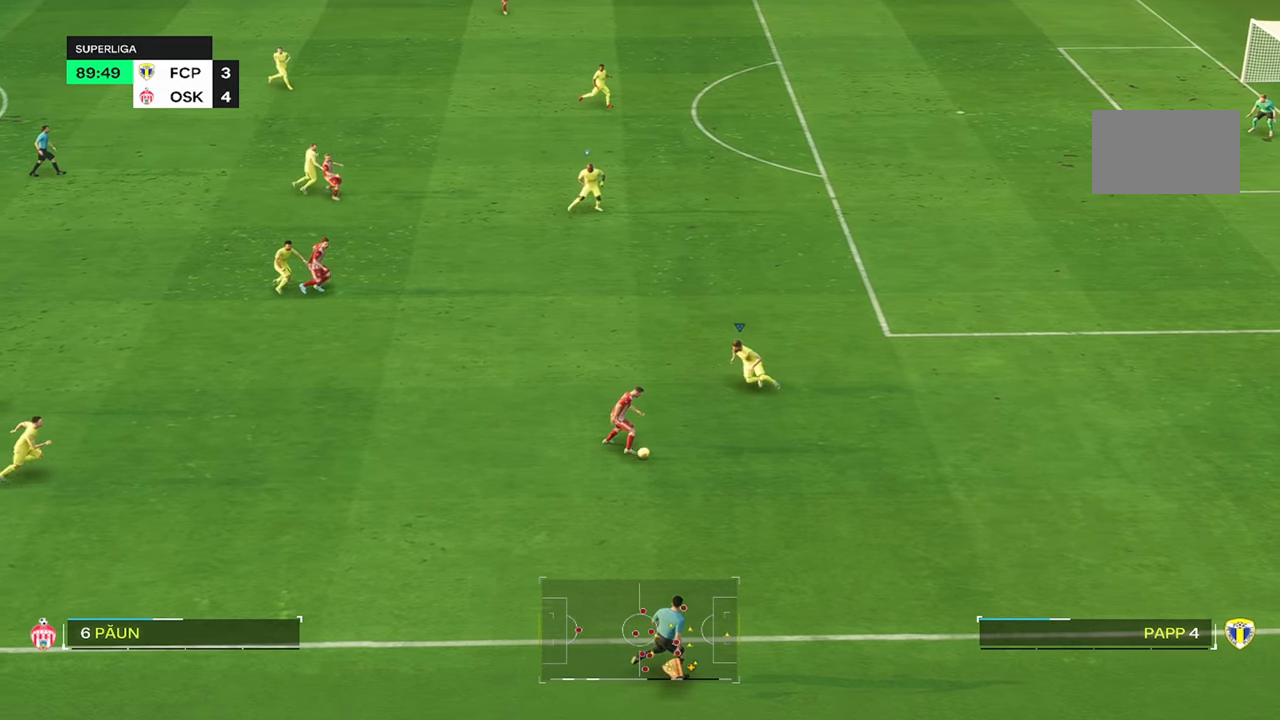
{"dt_ms": 1000, "buttons": [], "left_stick": "down", "right_stick": "center"}
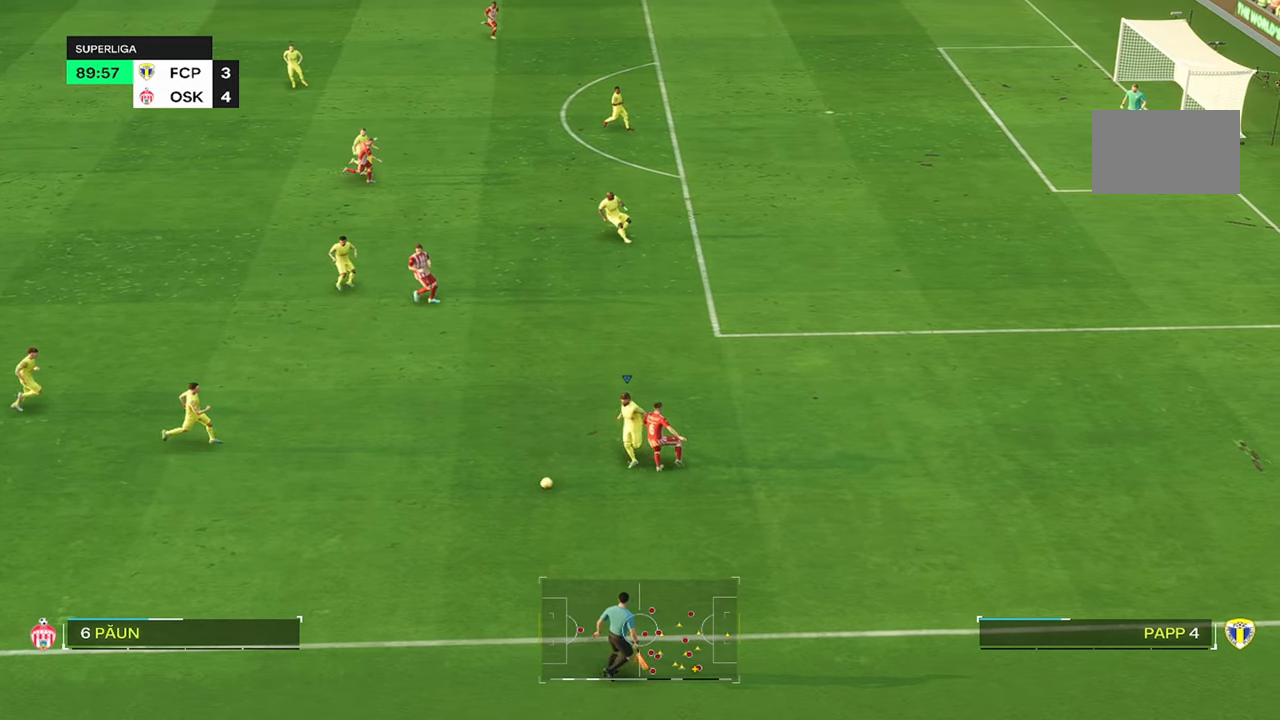
{"dt_ms": 500, "buttons": [], "left_stick": "left", "right_stick": "center", "events": [[33, "left_stick", "up-left"], [150, "left_stick", "left"]]}
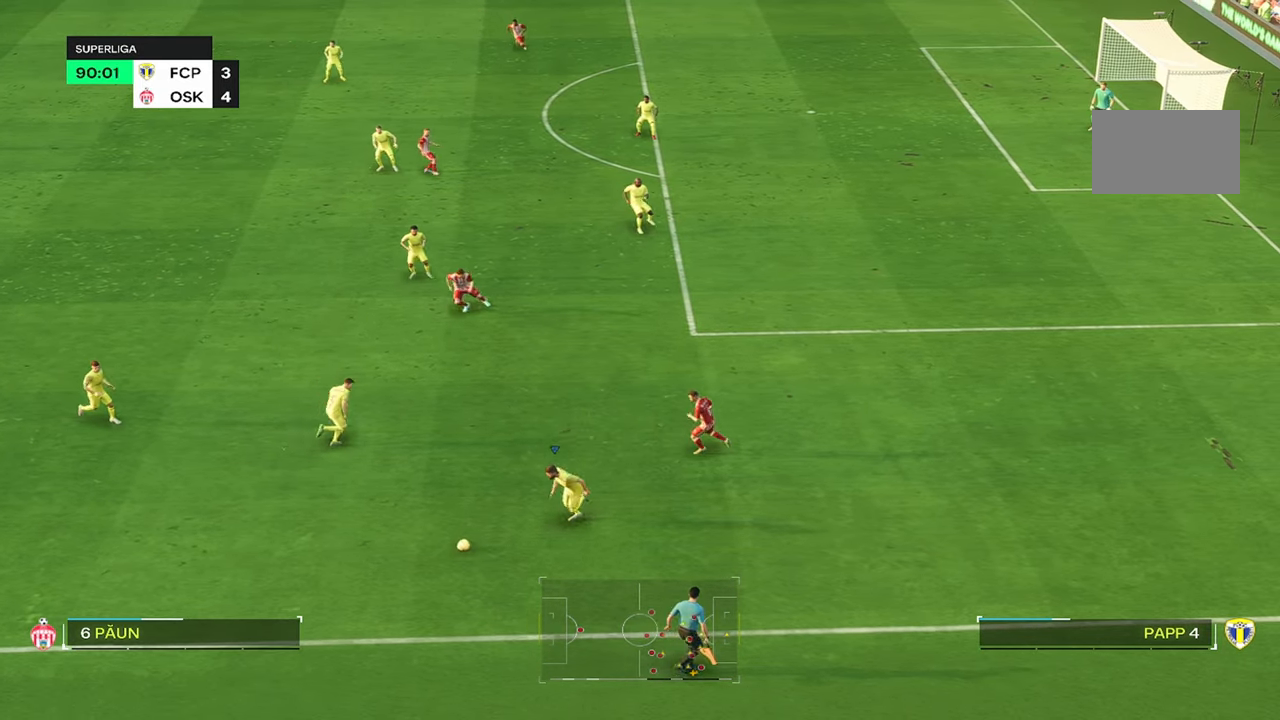
{"dt_ms": 500, "buttons": [], "left_stick": "up-left", "right_stick": "center", "events": [[33, "left_stick", "up-left"], [83, "TRIANGLE", "down"], [250, "TRIANGLE", "up"]]}
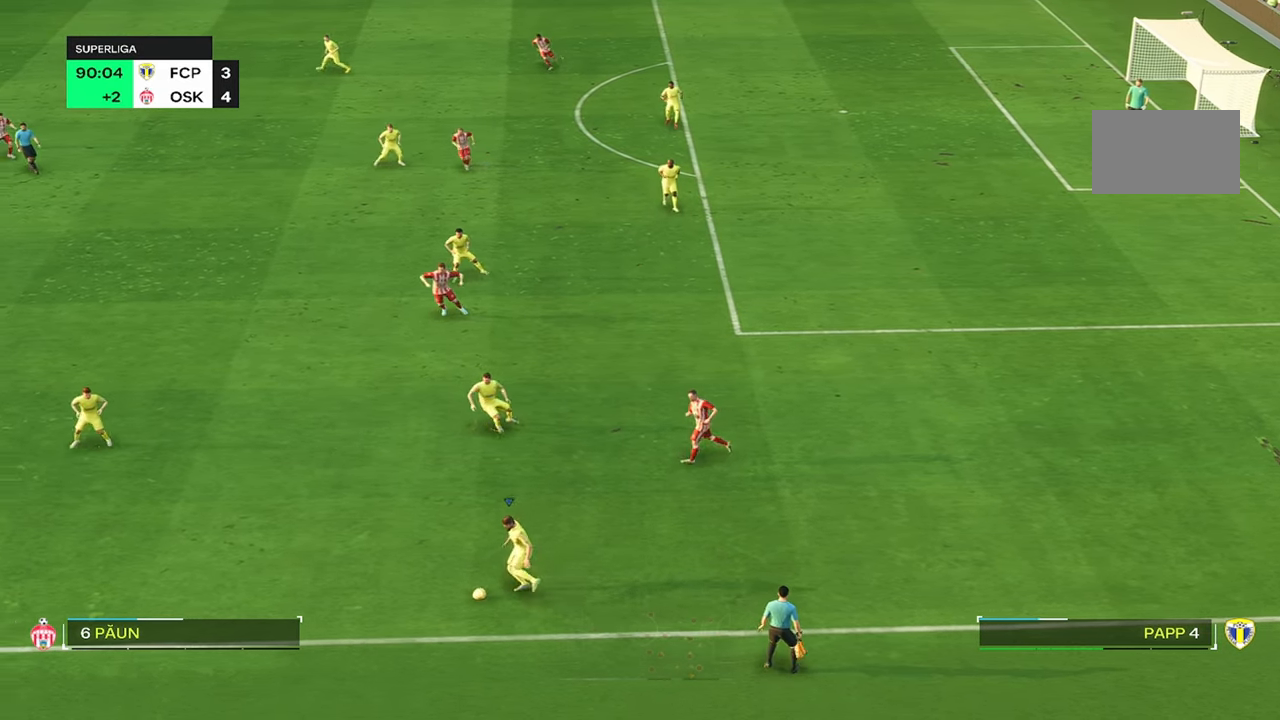
{"dt_ms": 500, "buttons": ["R2"], "left_stick": "up-left", "right_stick": "center", "events": [[216, "R2", "down"]]}
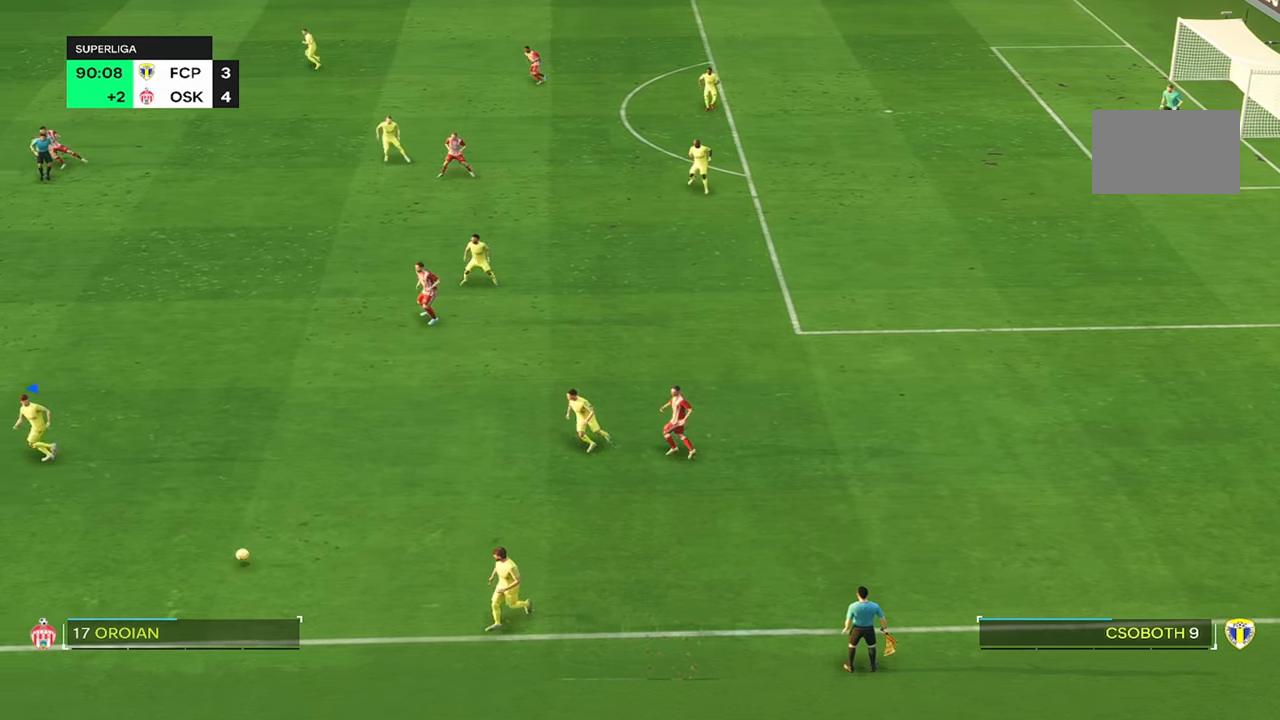
{"dt_ms": 500, "buttons": ["R2"], "left_stick": "up-left", "right_stick": "center", "events": []}